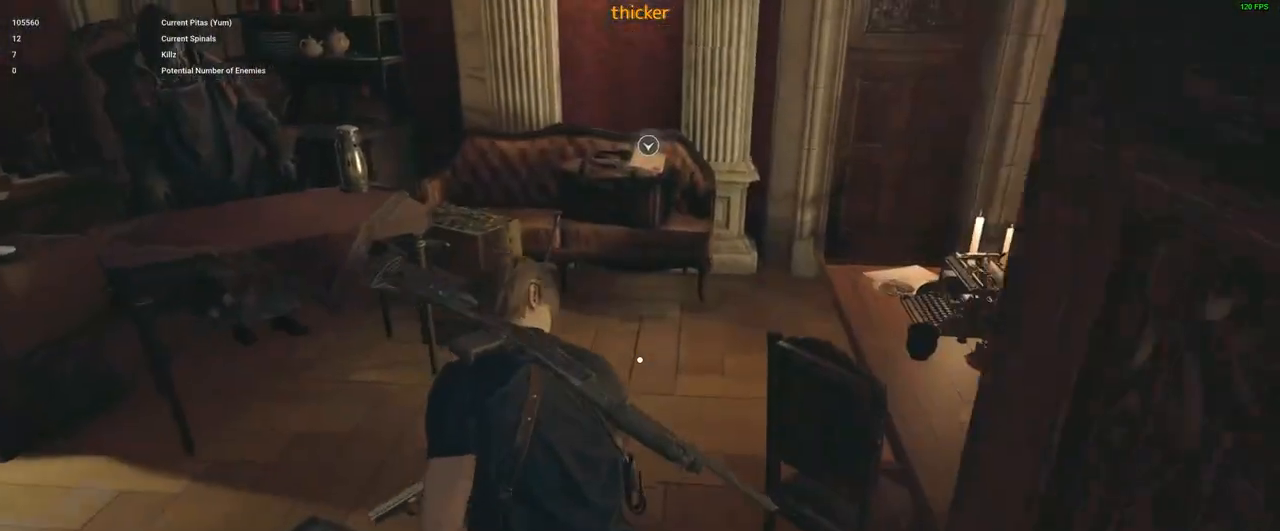
Gameplay with keyboard and mouse; each line is a JSON object with the keys and mouse buttons held at the frame after it. "events" lists presses ("down") and releases ("up") of "1", "2", "3", "4", "5", "a", "alt", "c", "caps_lock", "ctrl", "d", "e", "f", "g", "q", "r", "s", "shift", "space", "t", "tab", "v", "w", "x", "z", "mouse_left", "mouse_wheel" and "mouse_right" between this image and that frame as [ms after this image, input, new state], when the widget could be followed in between. "mouse_left", "mouse_wheel", "mouse_right" = the "left", "wheel", "right" buttons of the "mouse" list. No other keys are recorded. "wheel" means that the mouse wheel is clicked or scrolled. Not read: mouse_move.
{"keys": ["d"], "mouse": [], "events": [[283, "d", "down"], [333, "shift", "up"], [366, "w", "up"]]}
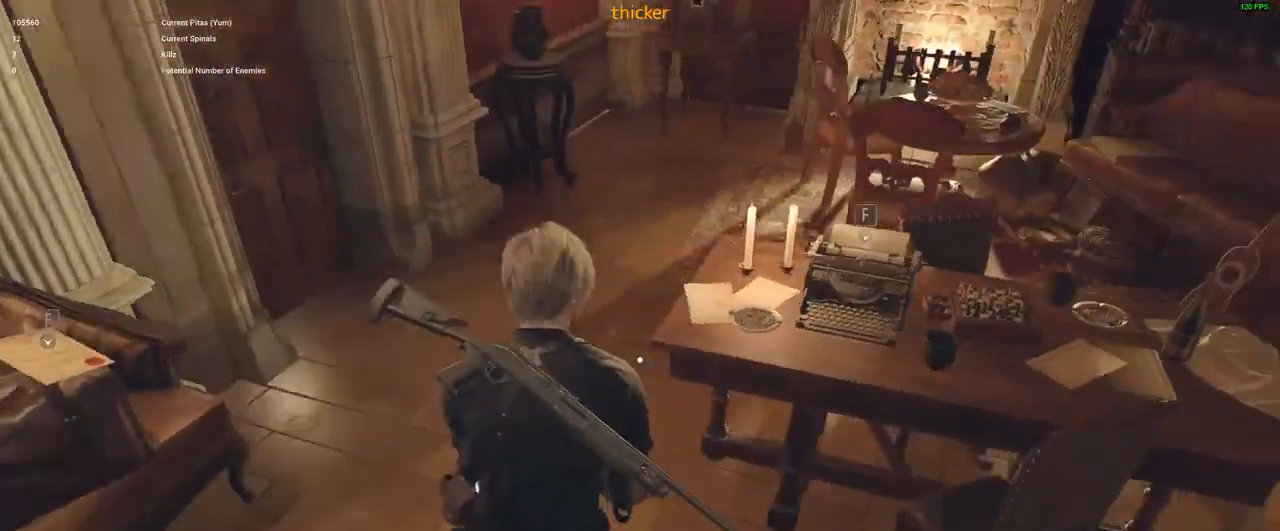
{"keys": [], "mouse": [], "events": [[383, "d", "up"]]}
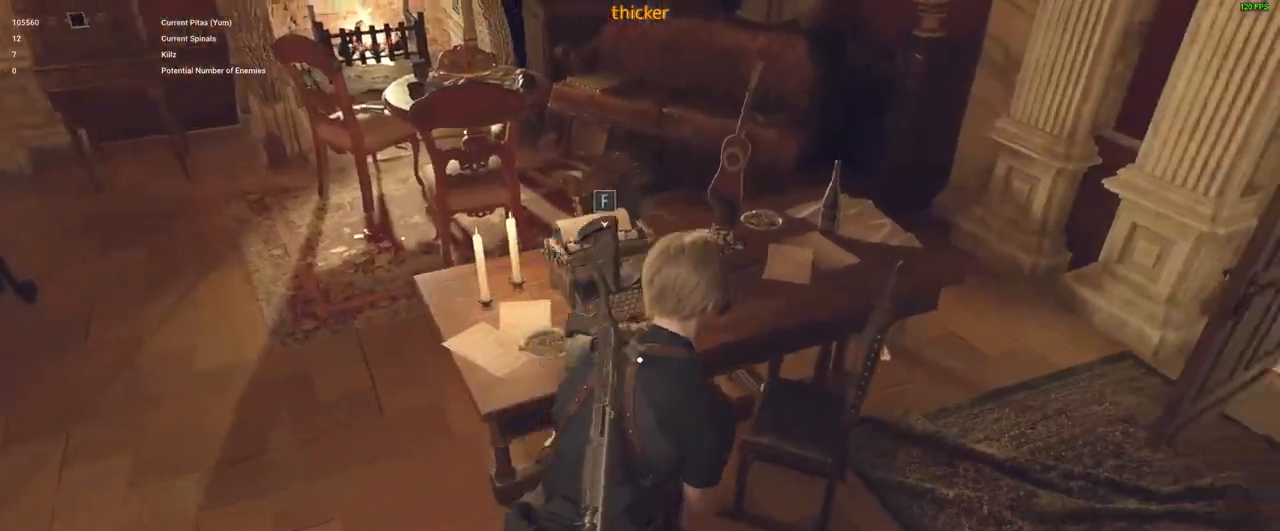
{"keys": [], "mouse": [], "events": [[33, "f", "down"], [116, "f", "up"]]}
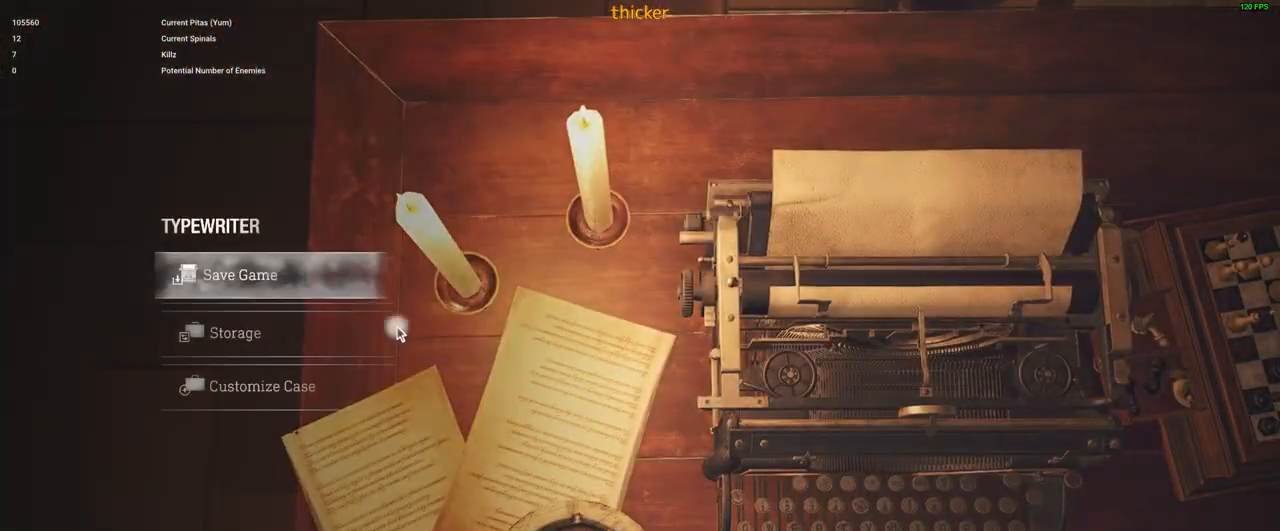
{"keys": [], "mouse": [], "events": [[366, "mouse_left", "down"], [416, "mouse_left", "up"]]}
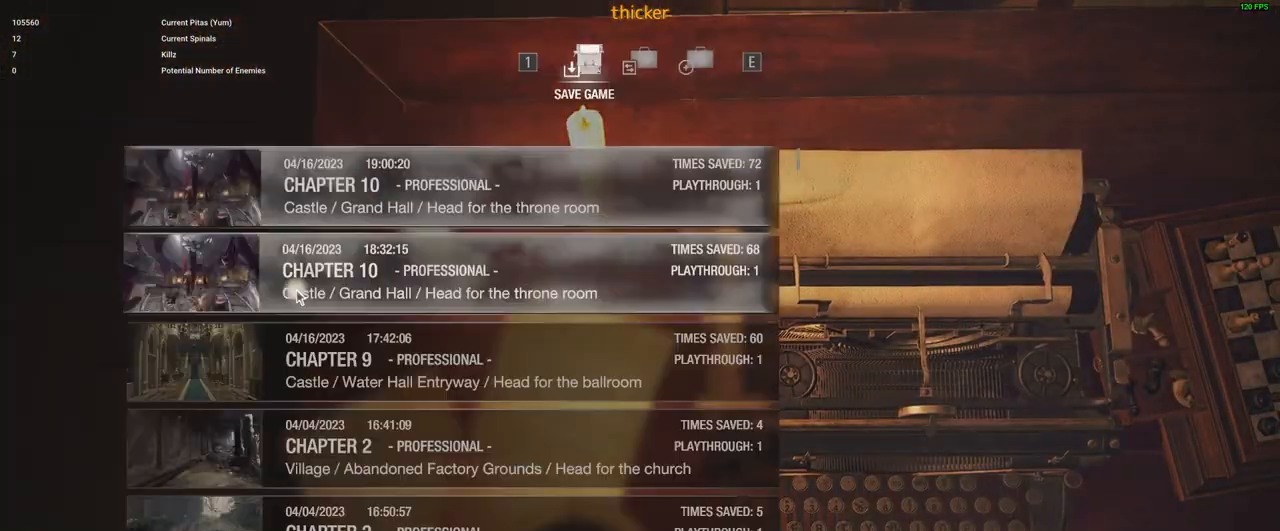
{"keys": [], "mouse": [], "events": []}
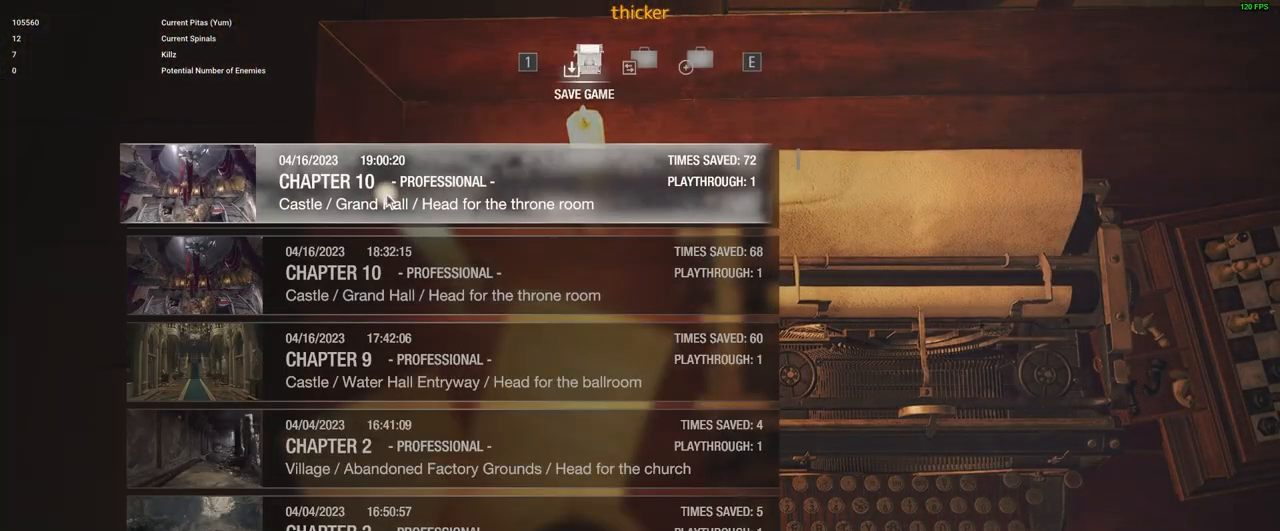
{"keys": ["shift", "w"], "mouse": [], "events": [[133, "mouse_left", "down"], [216, "mouse_left", "up"], [266, "shift", "down"], [266, "w", "down"]]}
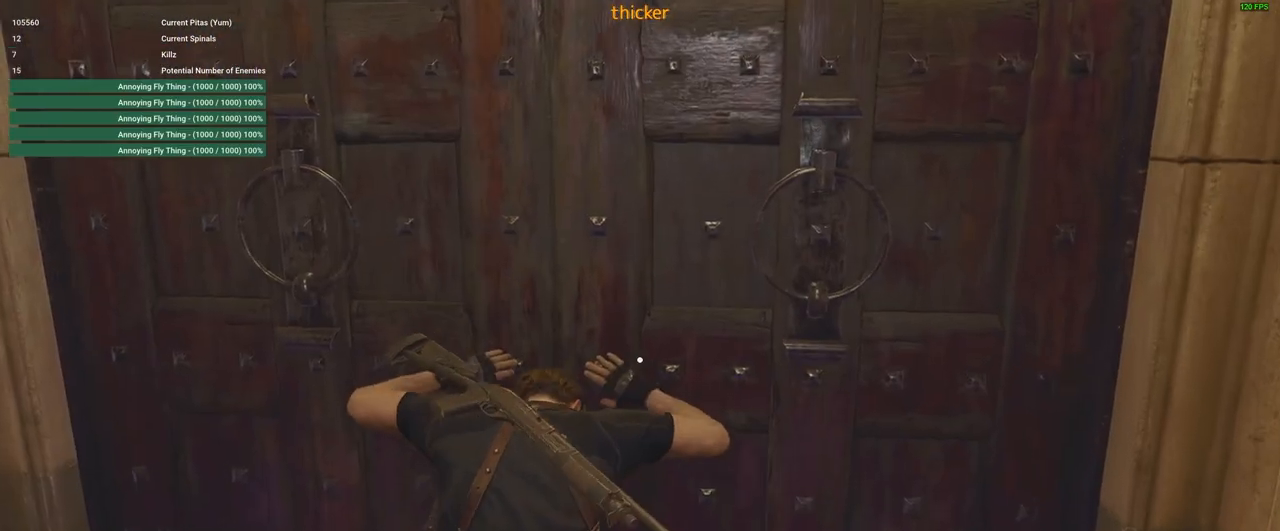
{"keys": ["shift", "w"], "mouse": [], "events": []}
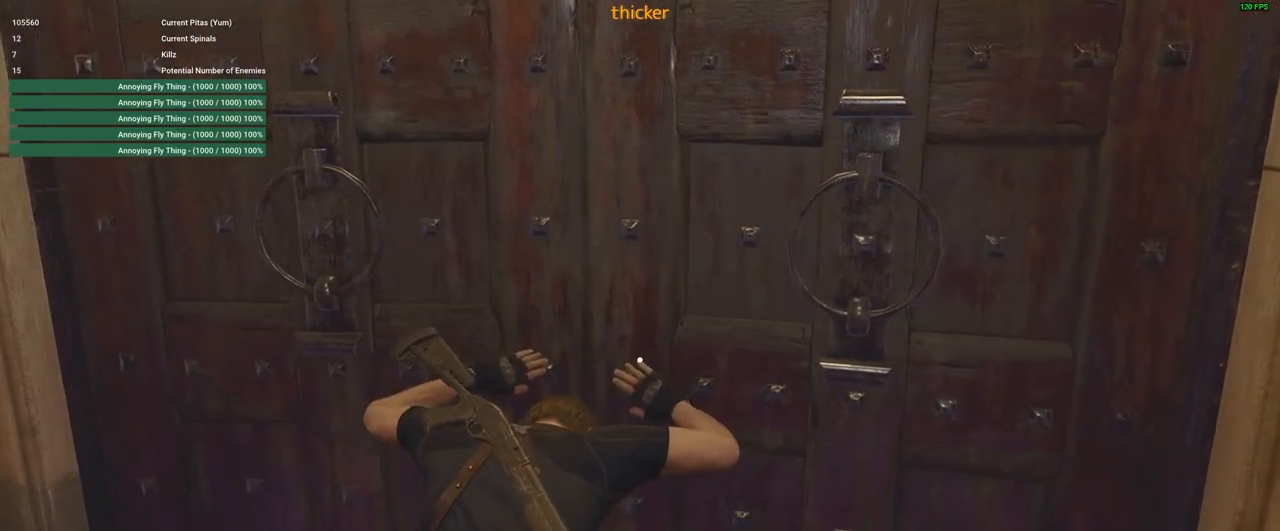
{"keys": ["shift", "w"], "mouse": [], "events": []}
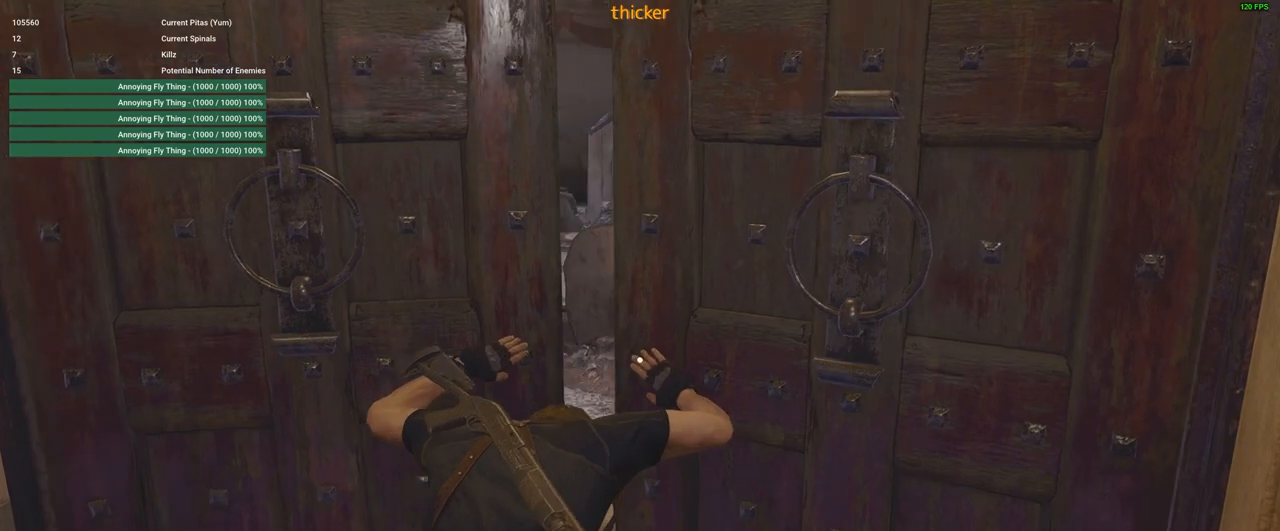
{"keys": ["shift", "w"], "mouse": [], "events": []}
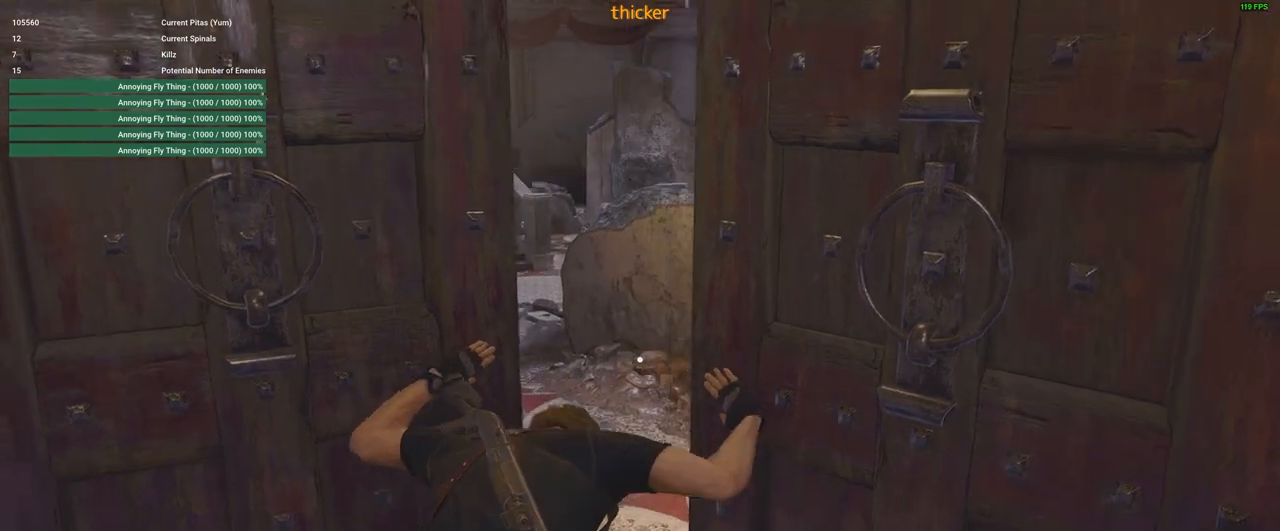
{"keys": ["shift", "w"], "mouse": [], "events": []}
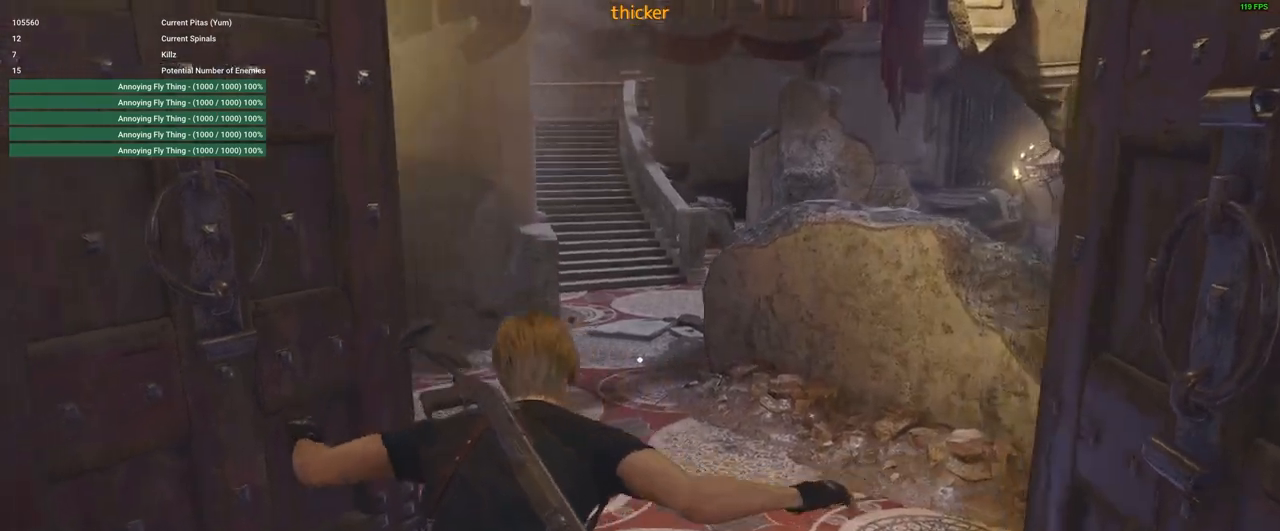
{"keys": ["shift", "w"], "mouse": [], "events": []}
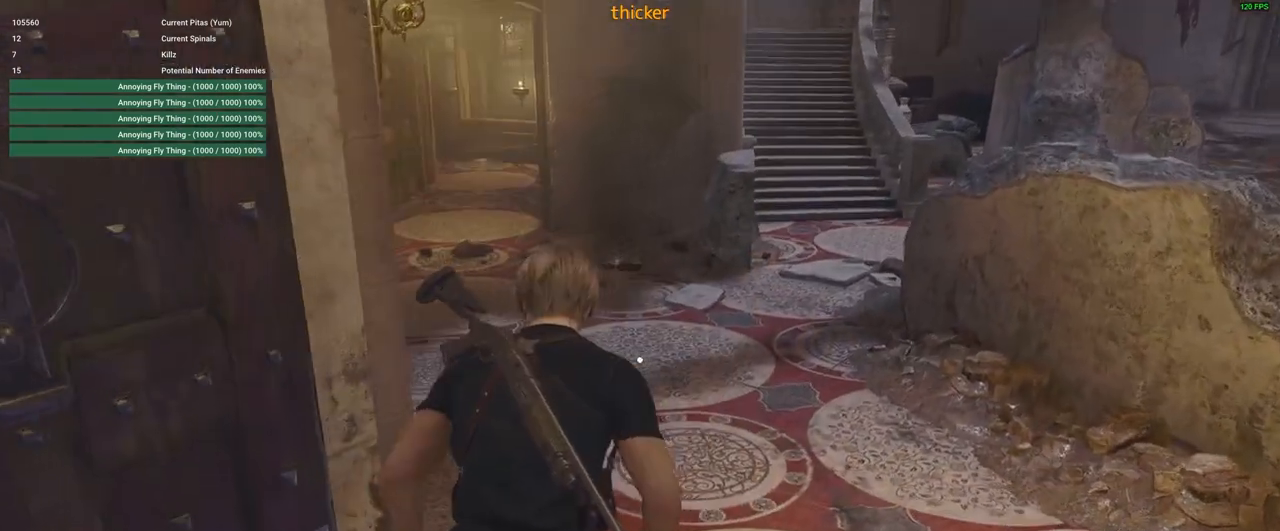
{"keys": ["shift", "w"], "mouse": [], "events": []}
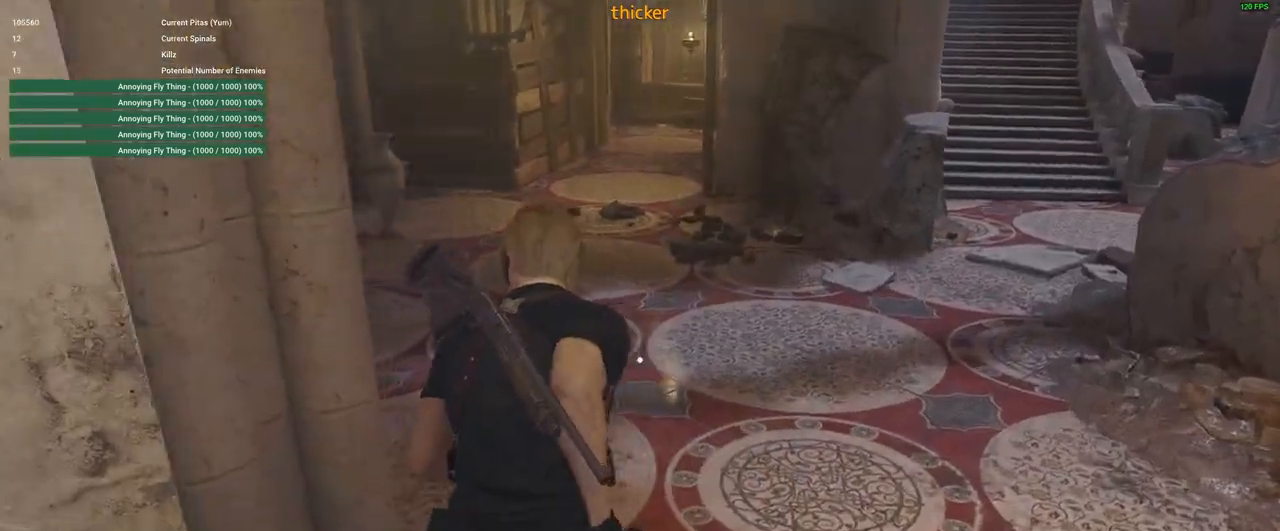
{"keys": ["shift", "w"], "mouse": [], "events": []}
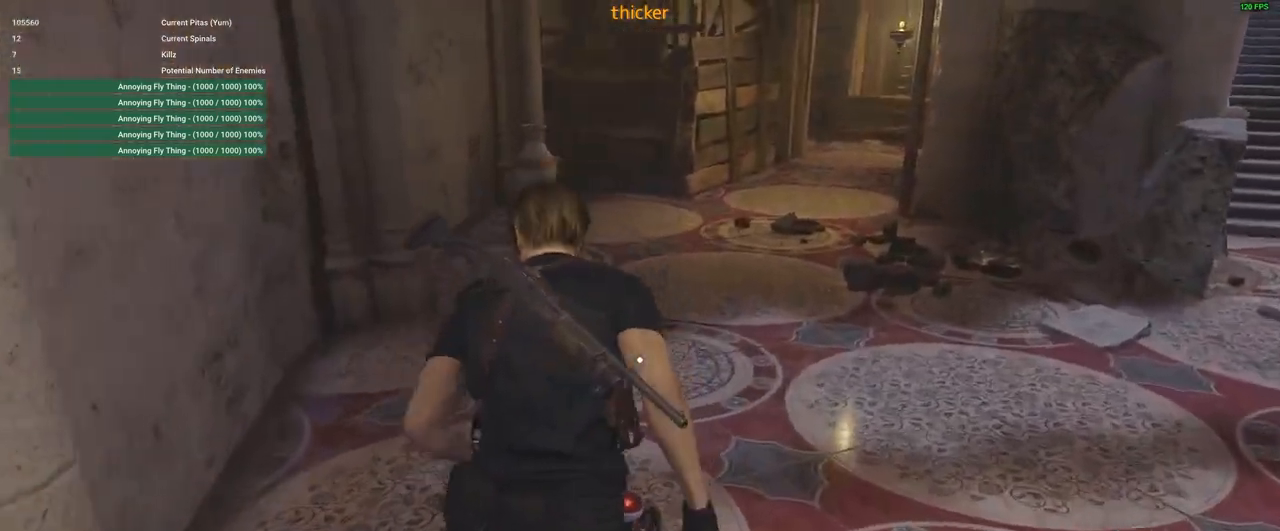
{"keys": ["shift", "w"], "mouse": [], "events": []}
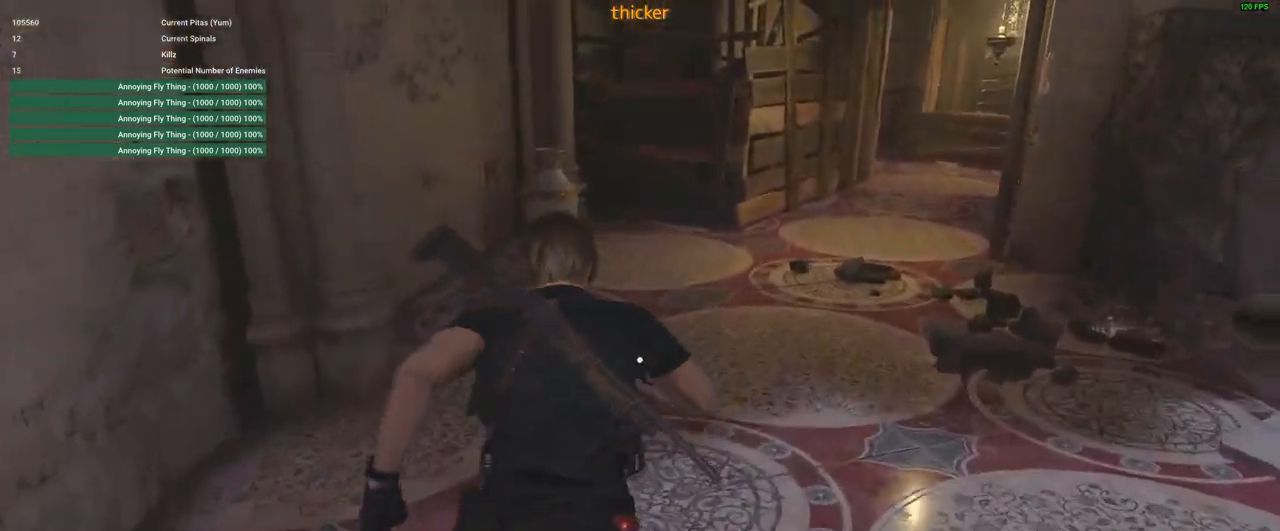
{"keys": ["shift", "w"], "mouse": [], "events": []}
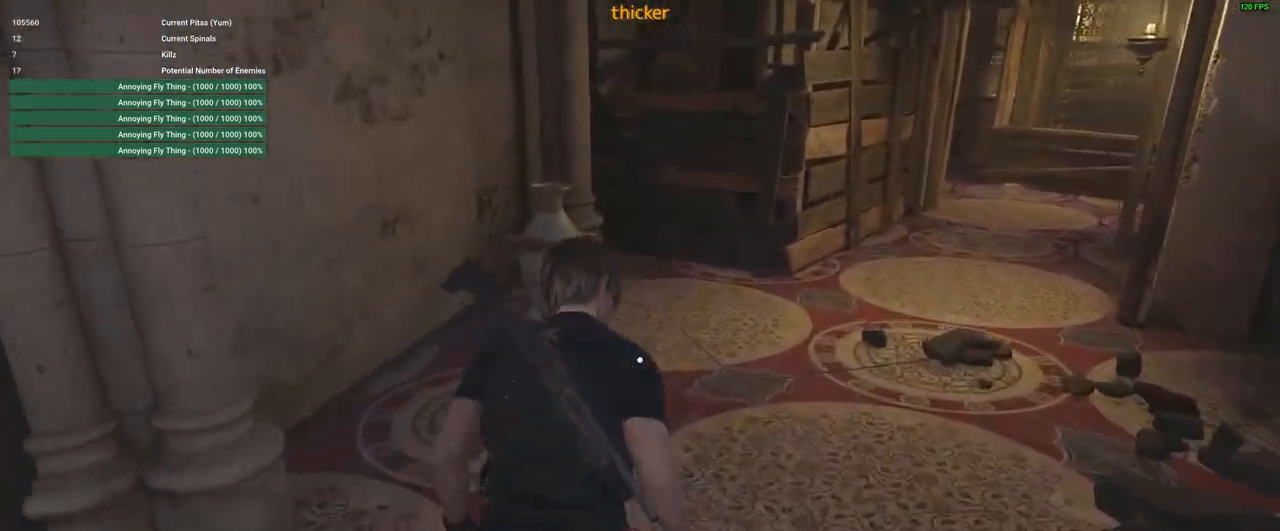
{"keys": ["shift", "w"], "mouse": [], "events": []}
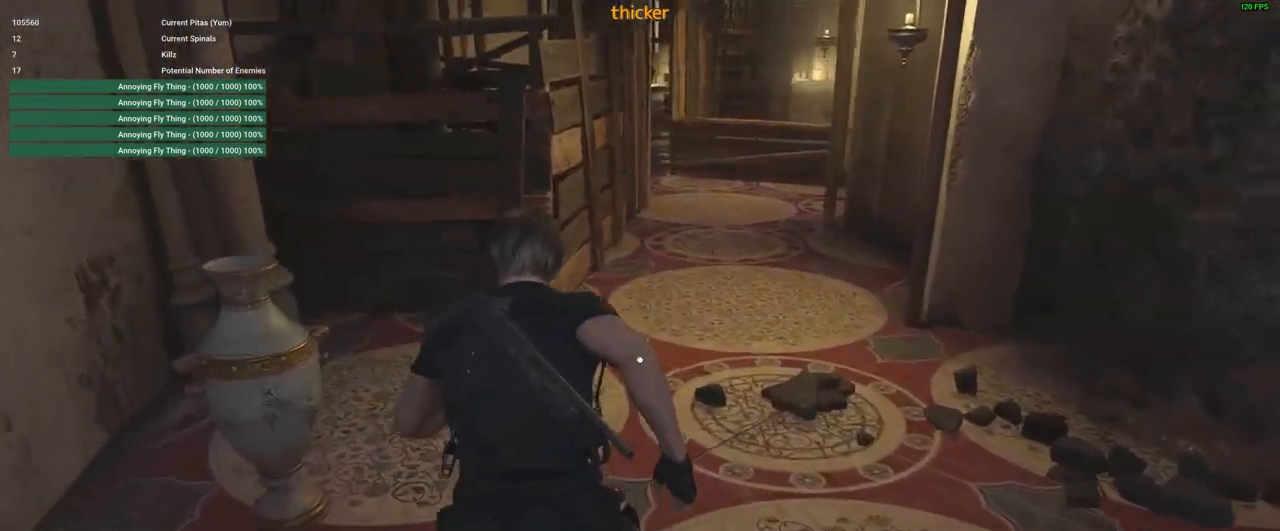
{"keys": ["shift", "w"], "mouse": [], "events": []}
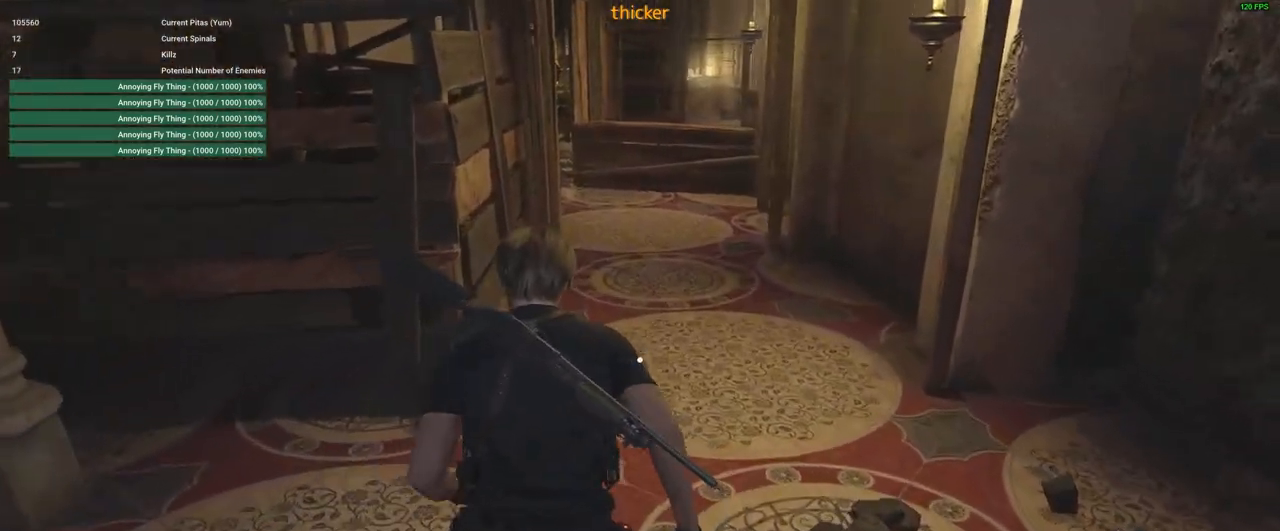
{"keys": ["shift", "w"], "mouse": [], "events": []}
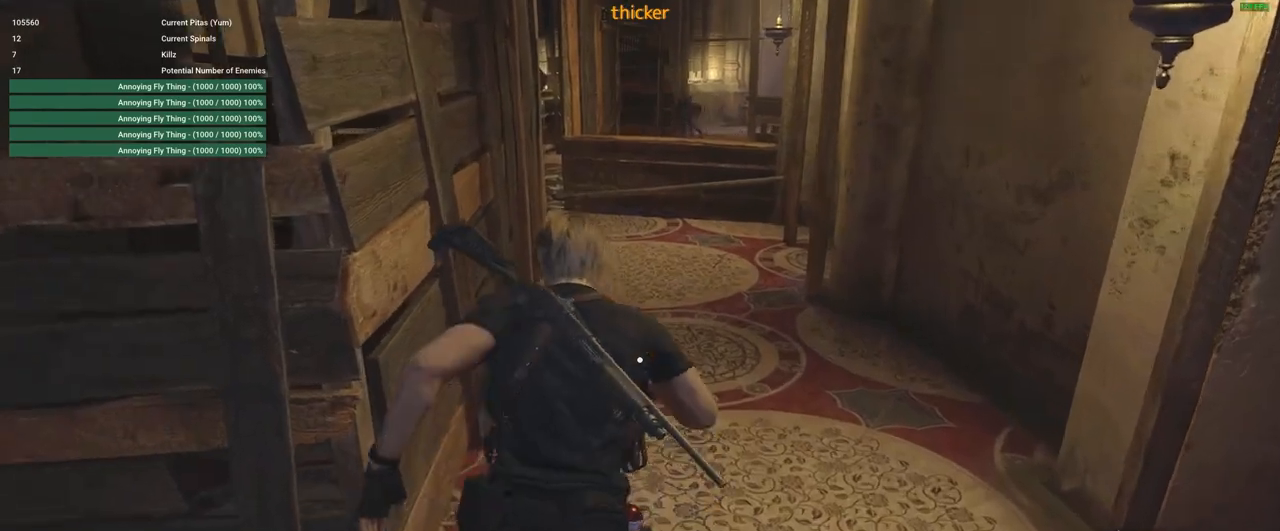
{"keys": ["shift", "w"], "mouse": [], "events": []}
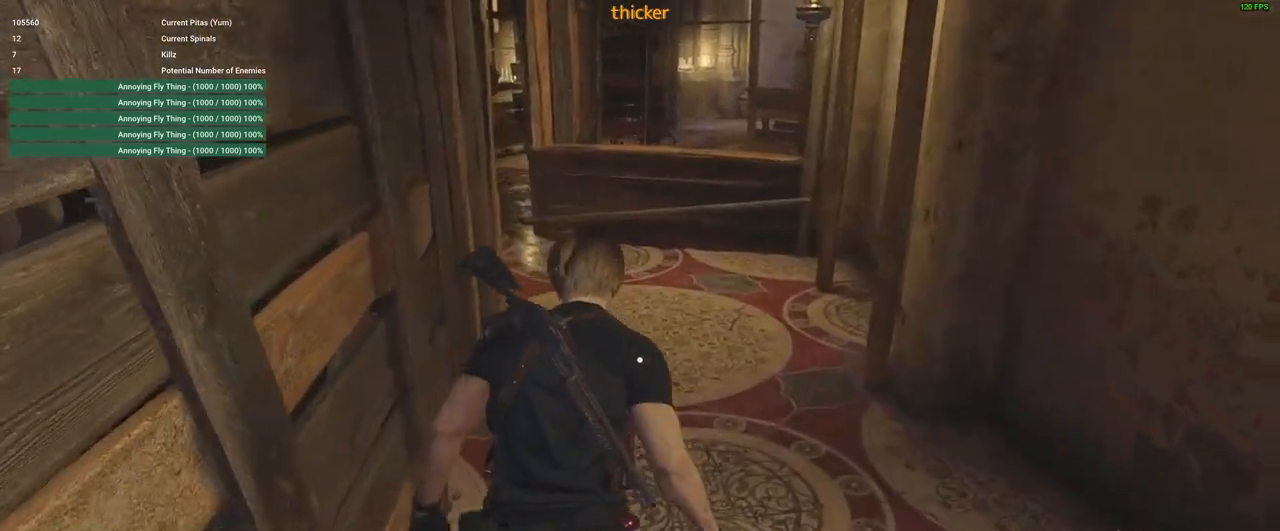
{"keys": ["shift", "w"], "mouse": [], "events": []}
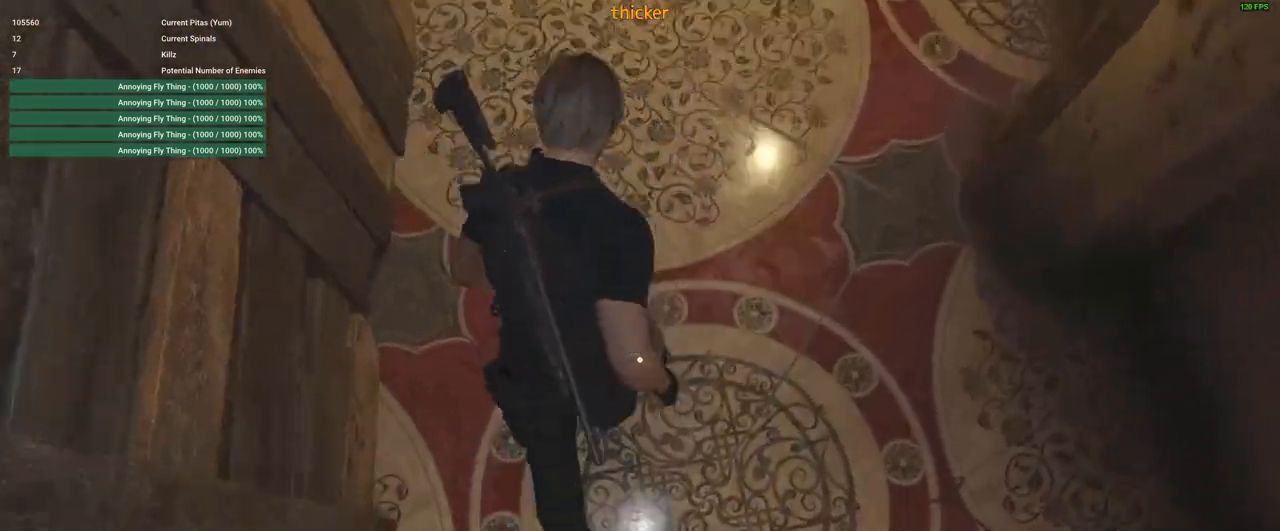
{"keys": ["a", "shift", "w"], "mouse": [], "events": [[383, "a", "down"]]}
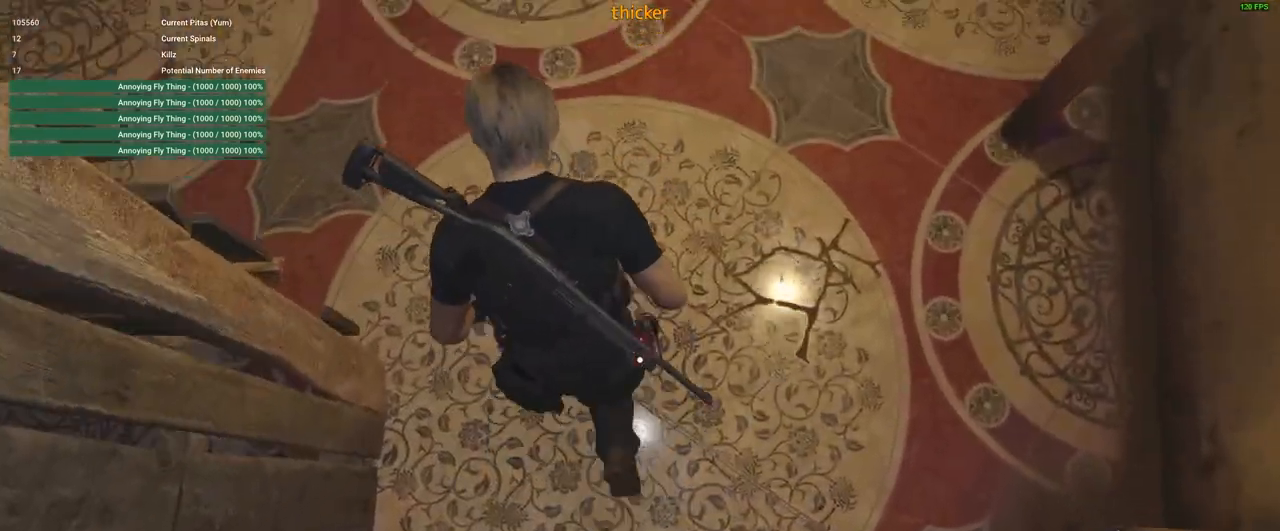
{"keys": ["a", "shift", "w"], "mouse": [], "events": []}
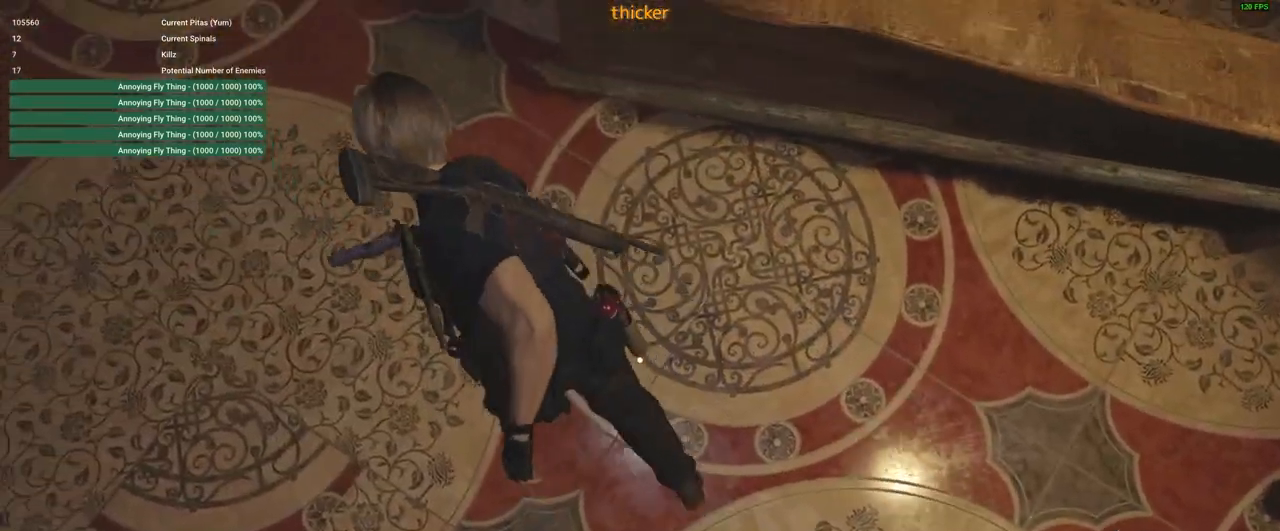
{"keys": ["a", "shift", "w"], "mouse": [], "events": [[50, "a", "up"], [466, "a", "down"]]}
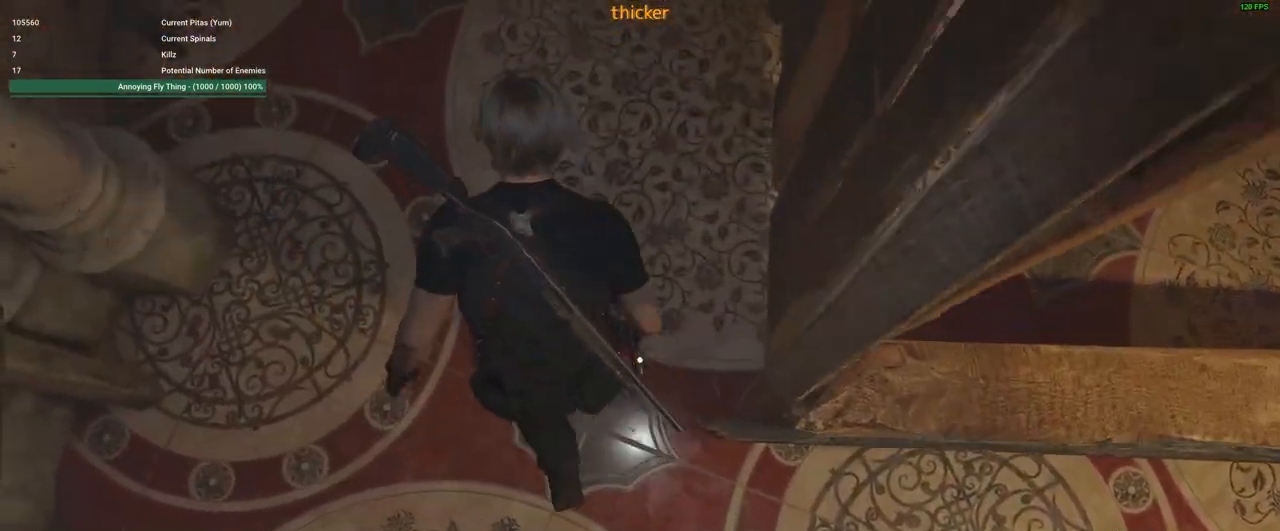
{"keys": ["d", "shift", "w"], "mouse": [], "events": [[66, "a", "up"], [166, "d", "down"]]}
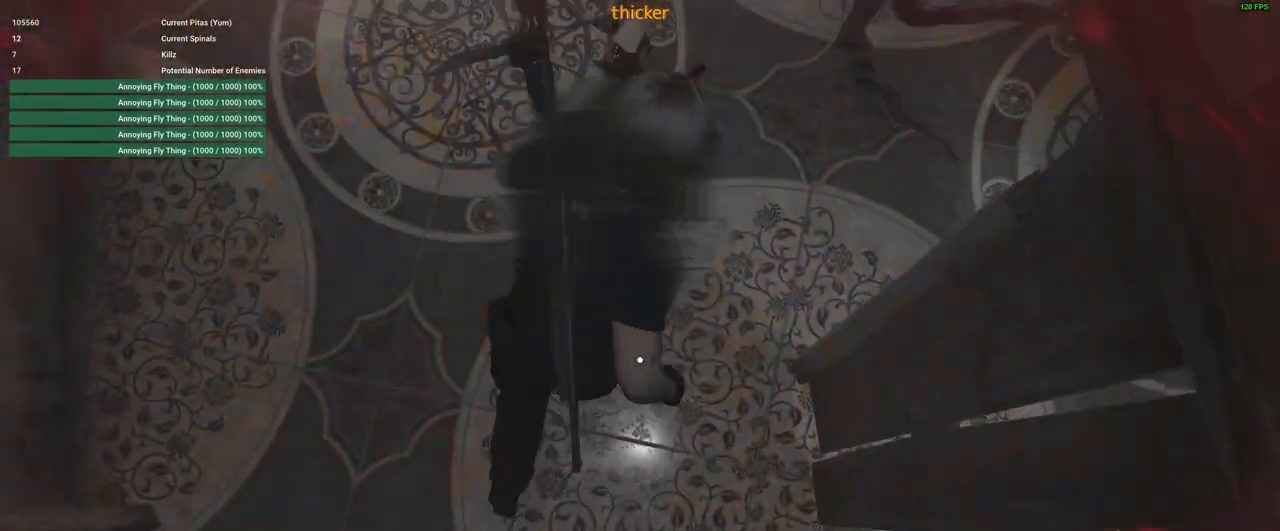
{"keys": ["d", "shift", "w"], "mouse": [], "events": []}
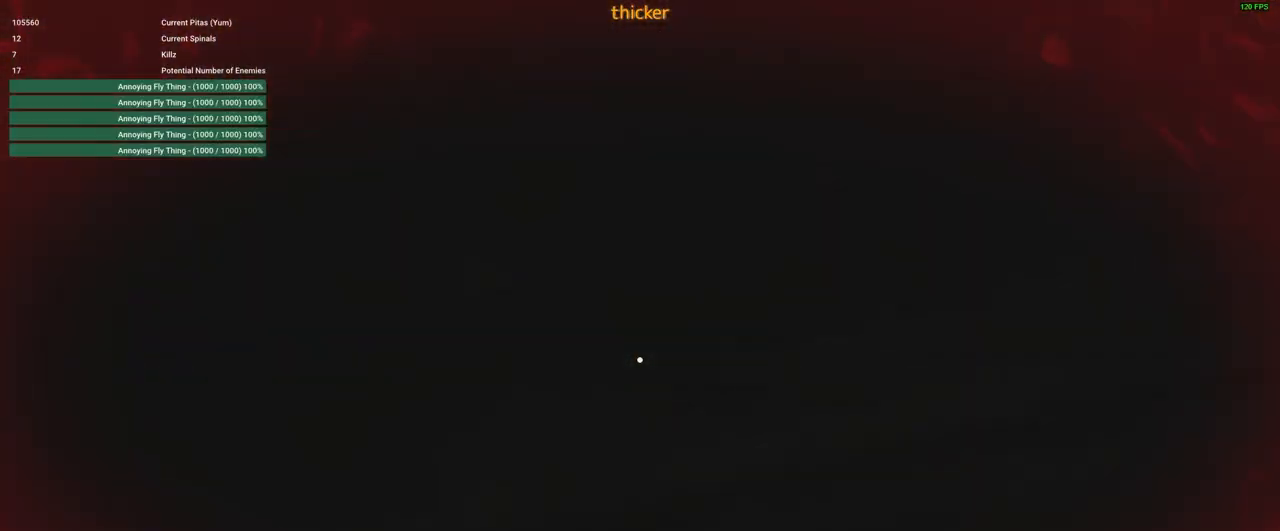
{"keys": ["d", "shift", "w"], "mouse": [], "events": []}
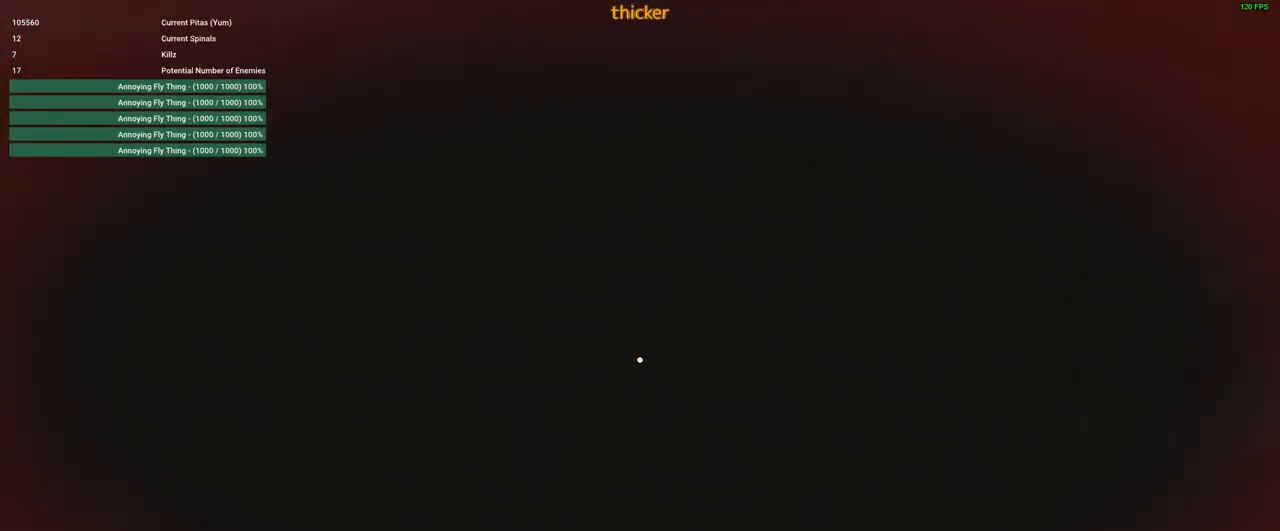
{"keys": ["d", "shift", "w"], "mouse": [], "events": []}
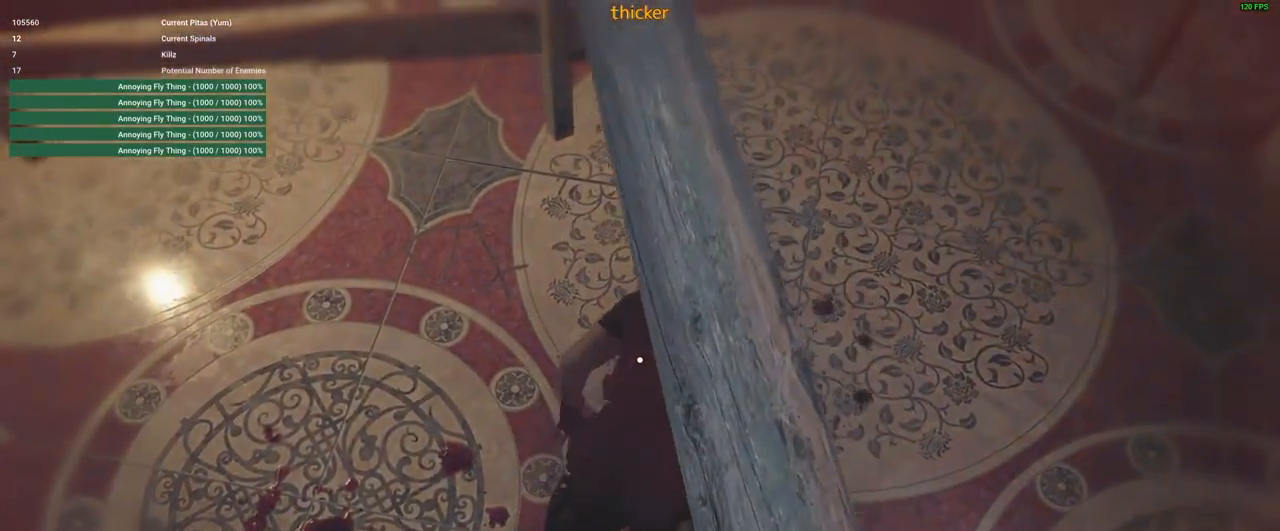
{"keys": [], "mouse": [], "events": [[133, "shift", "up"], [316, "d", "up"], [350, "w", "up"]]}
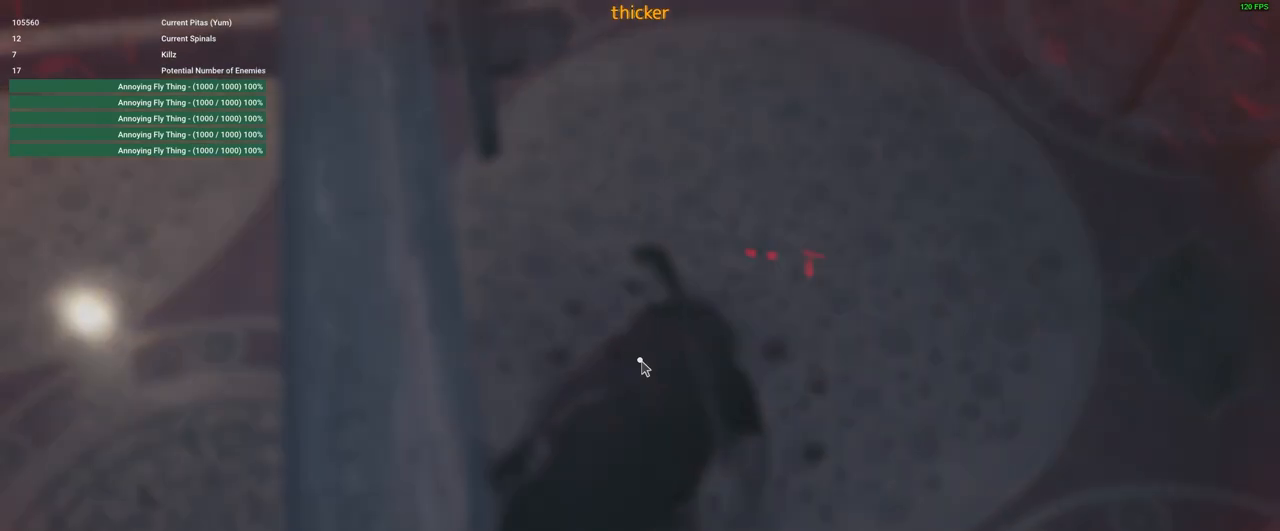
{"keys": [], "mouse": [], "events": []}
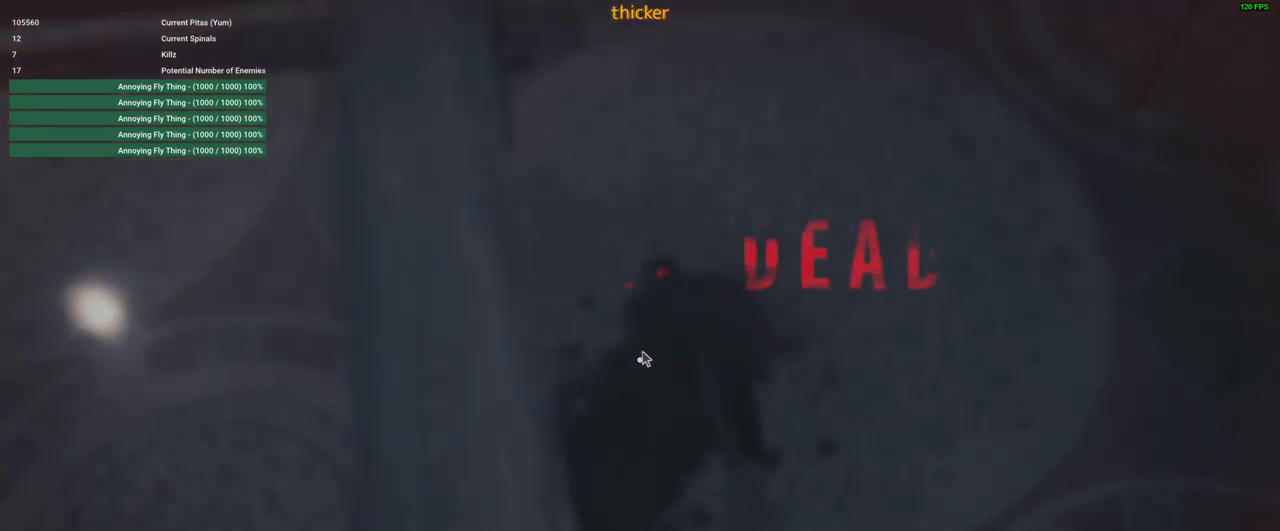
{"keys": [], "mouse": [], "events": [[416, "mouse_left", "down"], [433, "mouse_left", "up"]]}